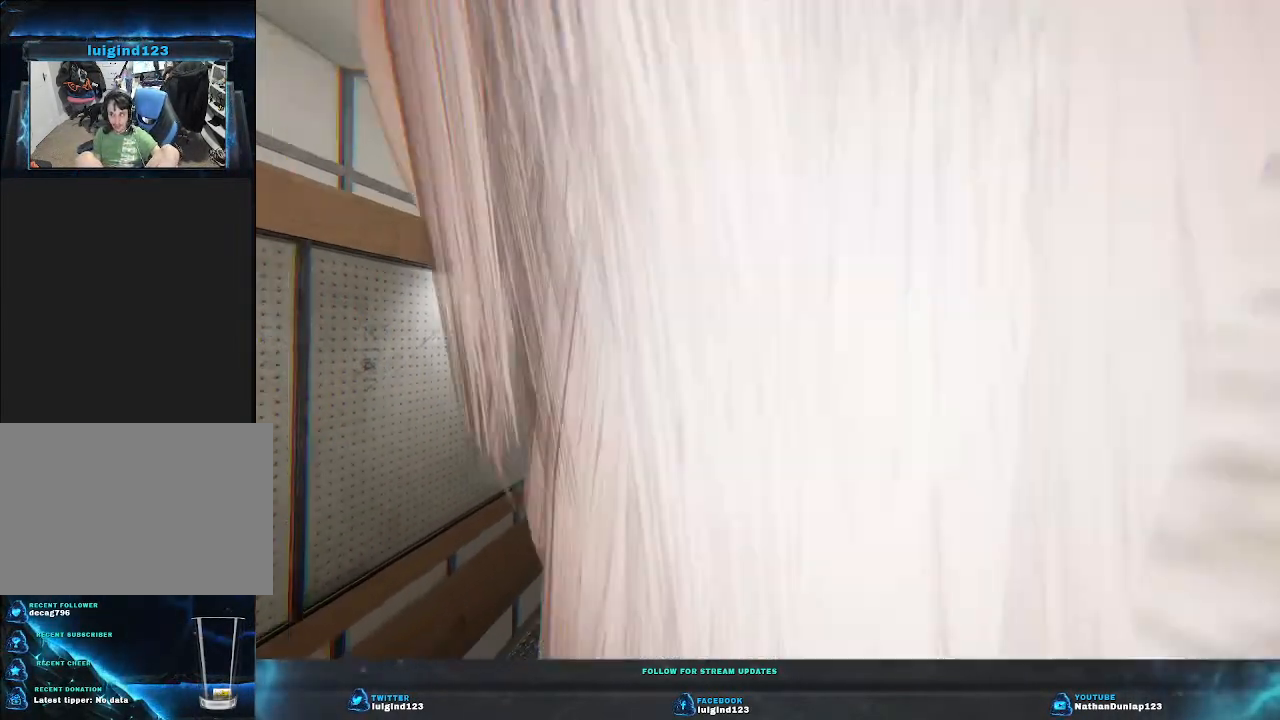
Gameplay with keyboard; each line is a JSON object with the keys held at the frame after it. "events" lists presses ("down") and releases ("up") of "a", "ctrl", "d", "e", "f", "q", "r", "s", "shift", "space", "tab" and "w" between this image and that frame as [ms after this image, input, new state], when the widget could be followed in between. No other keys are recorded. Mouse input is not recorded.
{"keys": ["d", "w"], "events": [[167, "d", "down"], [167, "w", "down"]]}
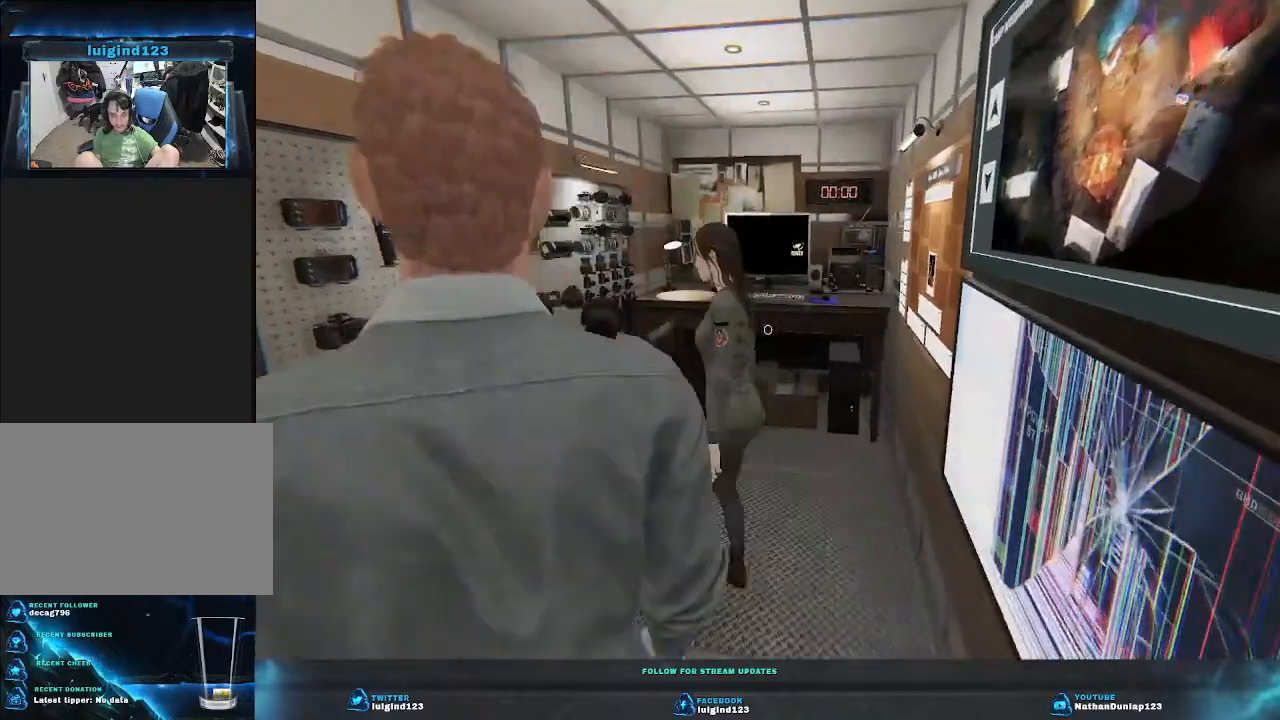
{"keys": ["w"], "events": [[367, "d", "up"]]}
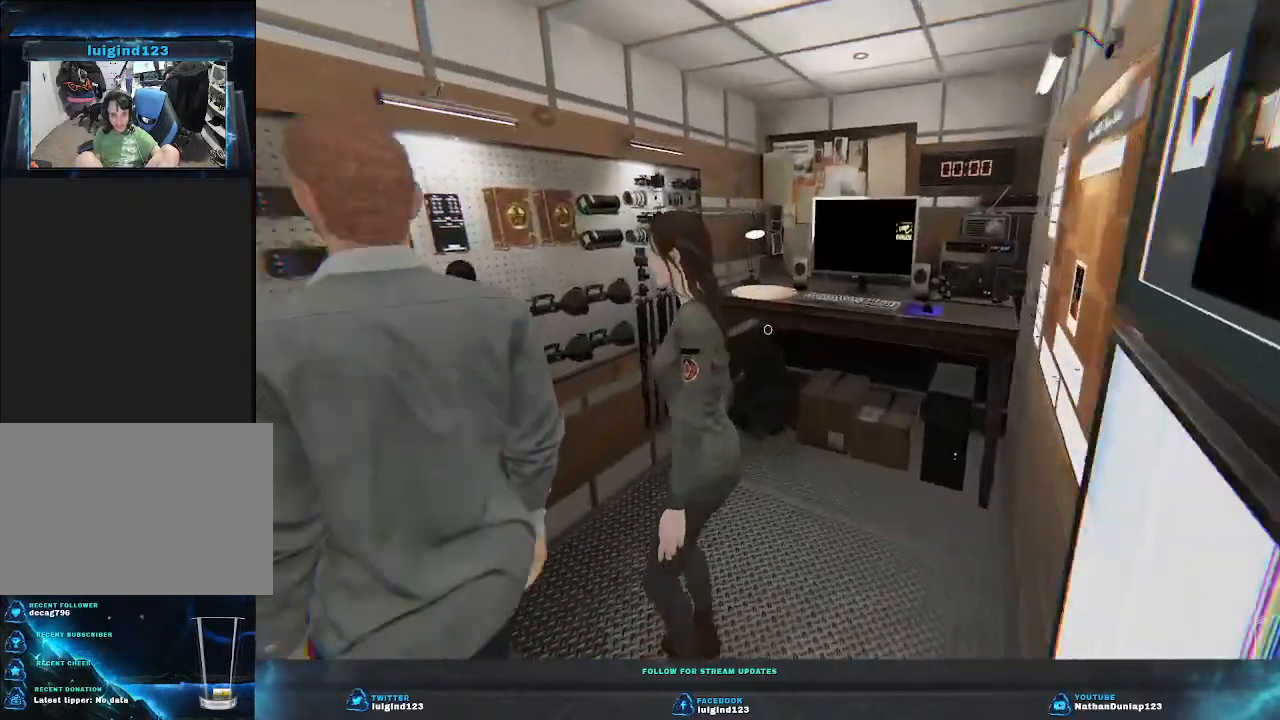
{"keys": ["d", "w"], "events": [[67, "d", "down"]]}
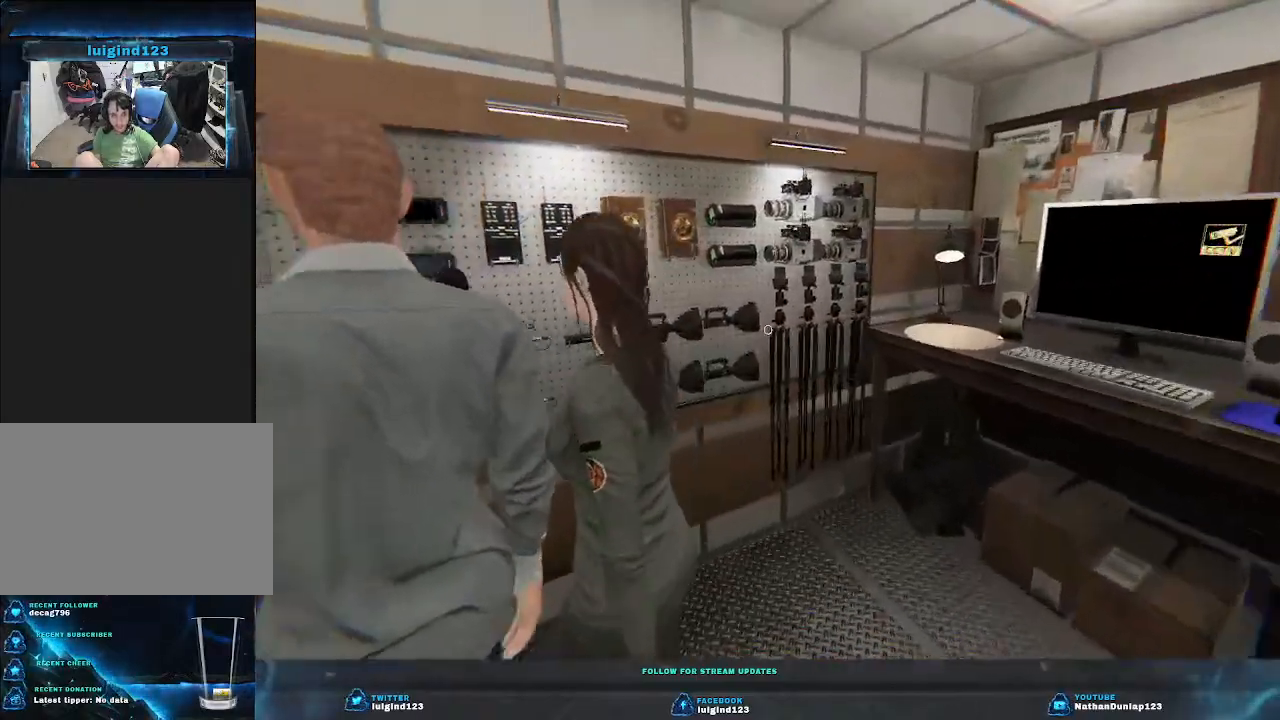
{"keys": ["d", "w"], "events": []}
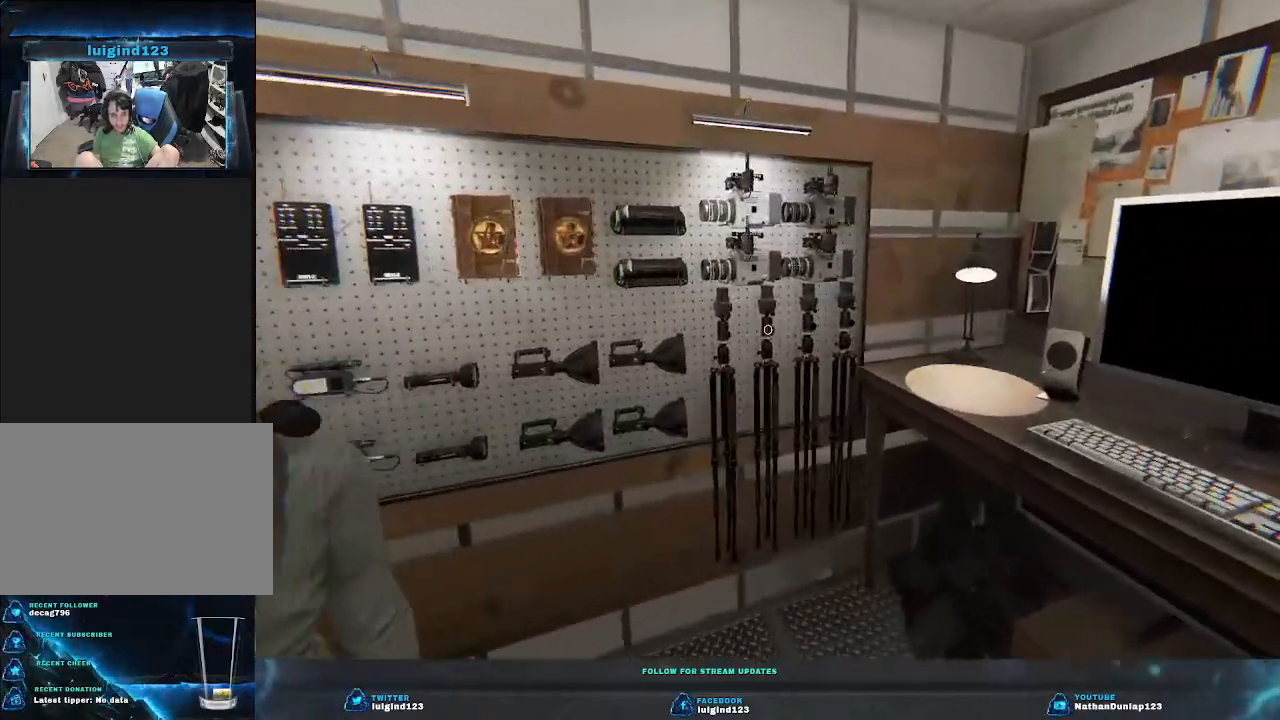
{"keys": [], "events": [[200, "d", "up"], [500, "w", "up"]]}
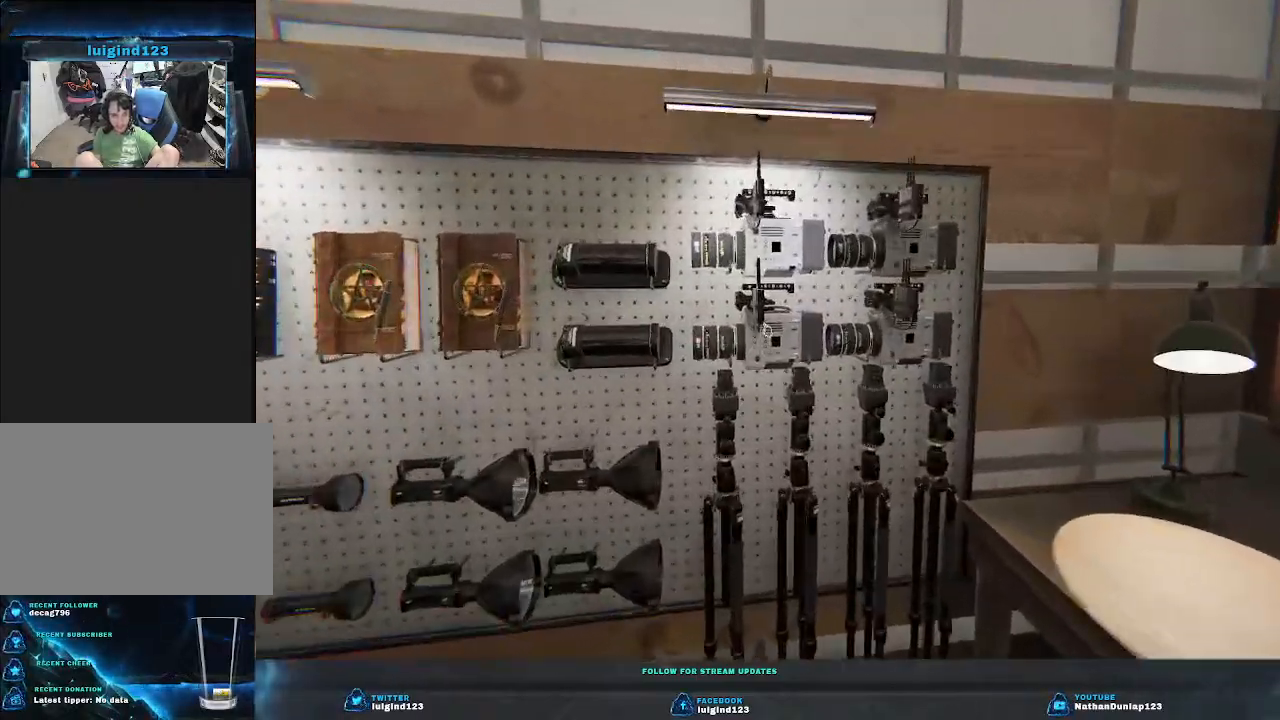
{"keys": [], "events": [[167, "e", "down"], [300, "e", "up"]]}
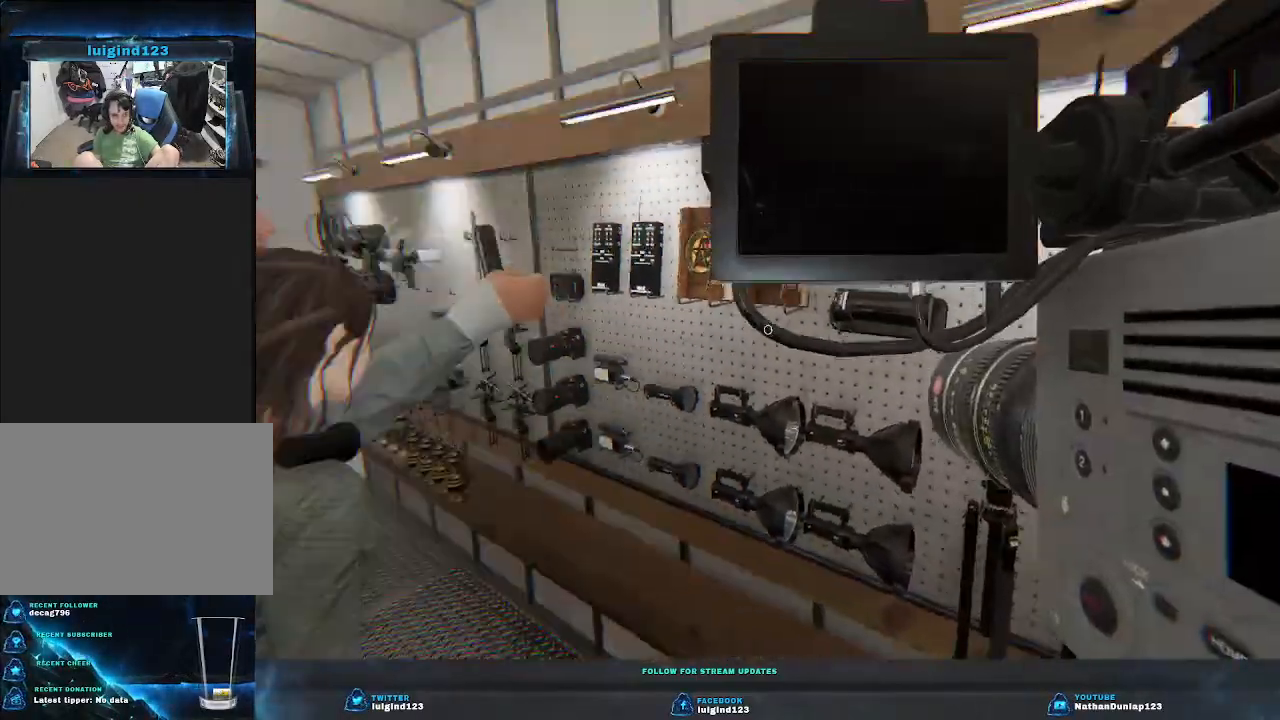
{"keys": [], "events": [[33, "w", "down"], [433, "w", "up"]]}
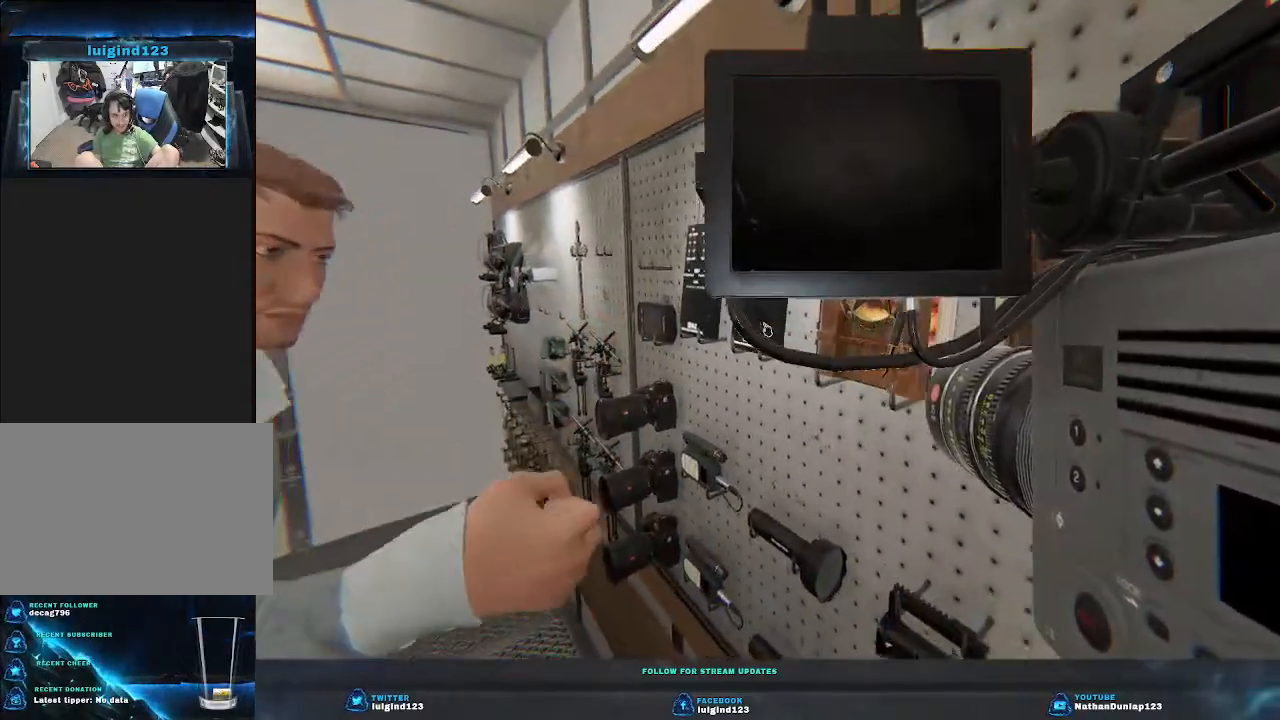
{"keys": [], "events": [[200, "e", "down"], [333, "e", "up"]]}
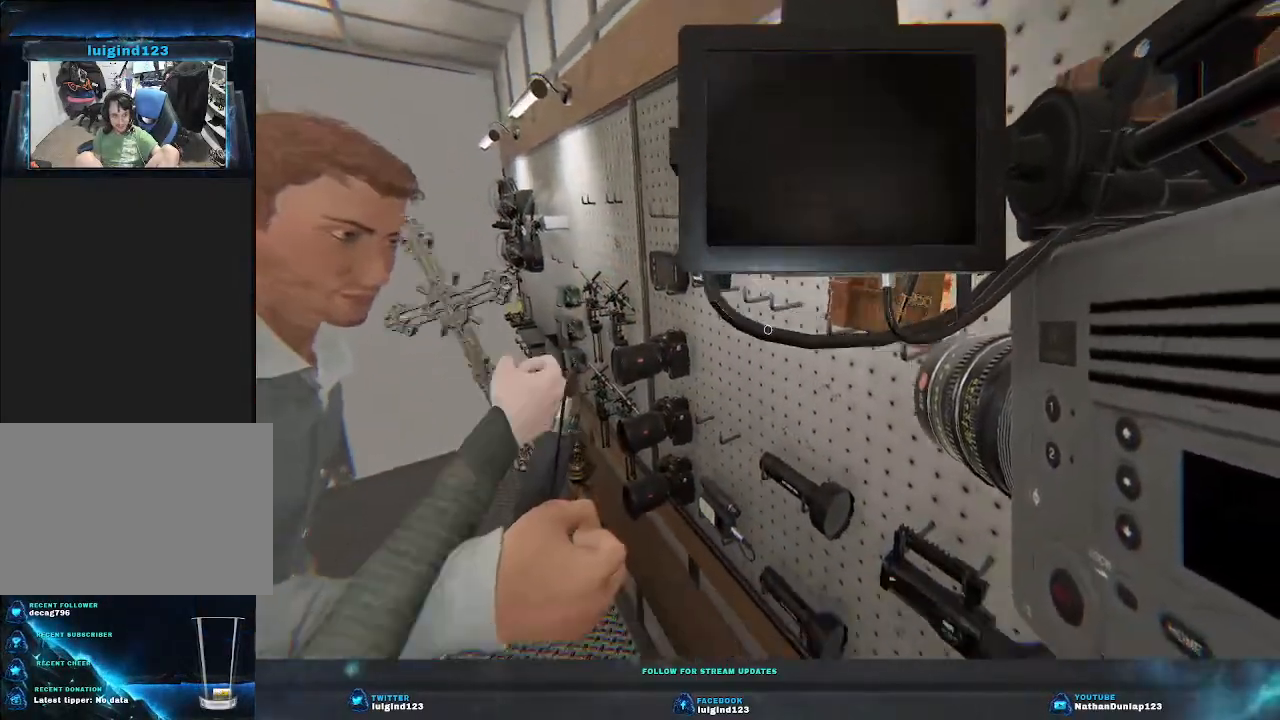
{"keys": [], "events": [[333, "e", "down"], [500, "e", "up"]]}
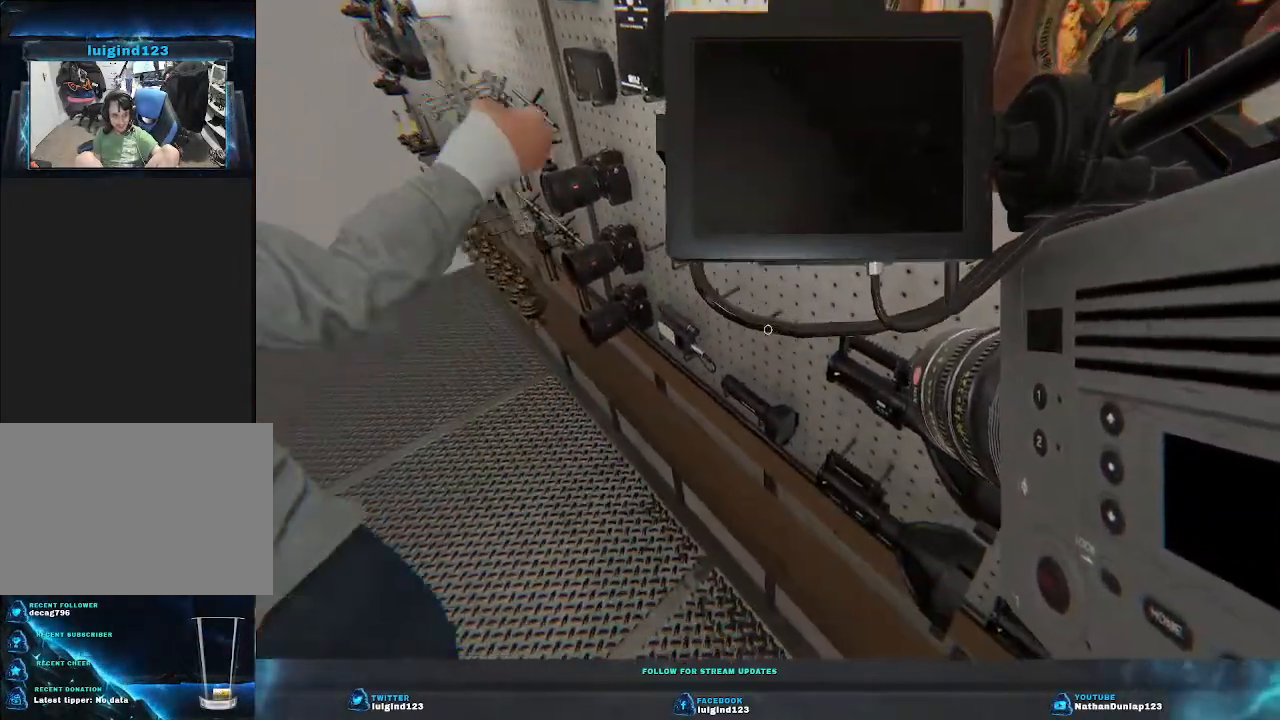
{"keys": ["a", "w"], "events": [[367, "a", "down"], [433, "w", "down"]]}
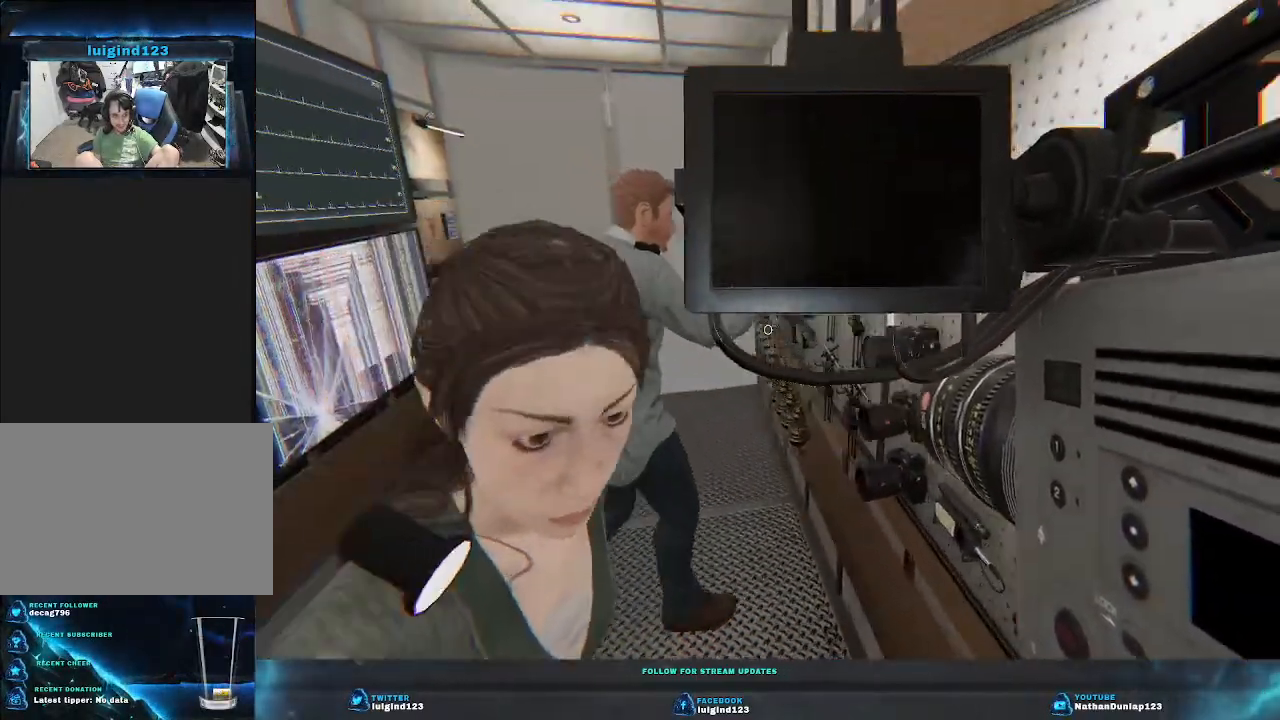
{"keys": ["a", "w"], "events": []}
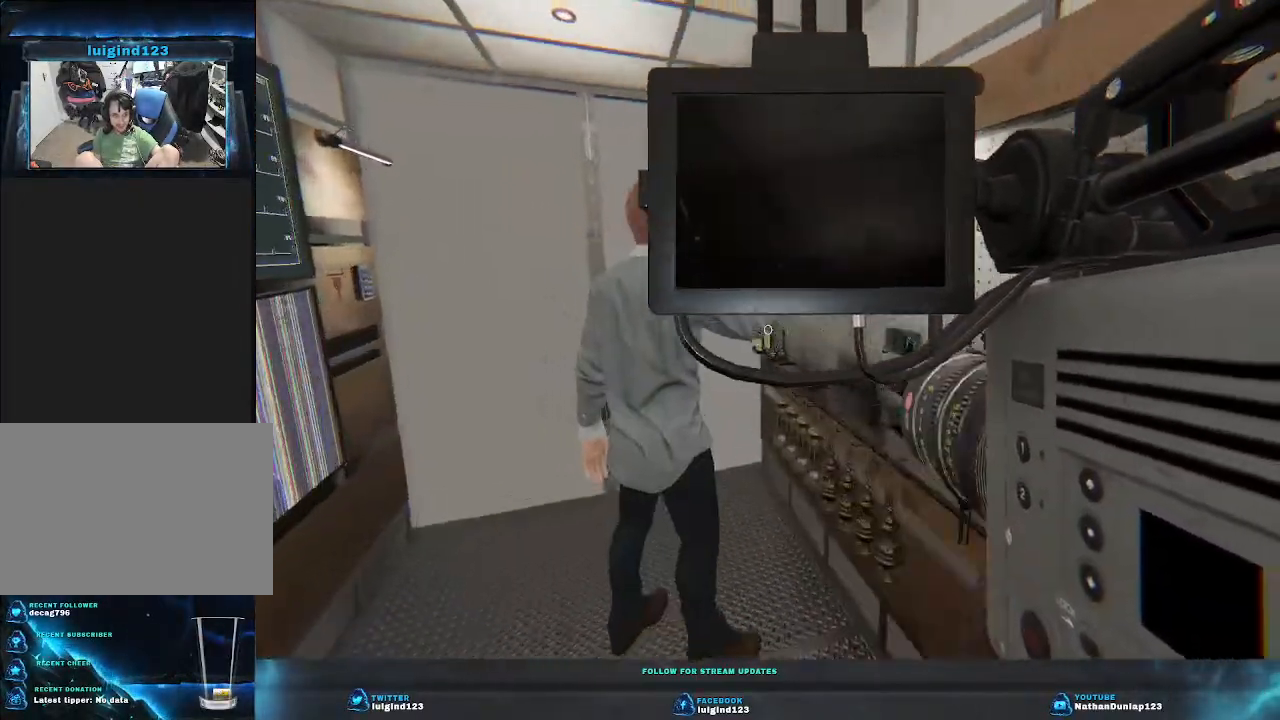
{"keys": ["w"], "events": [[333, "a", "up"]]}
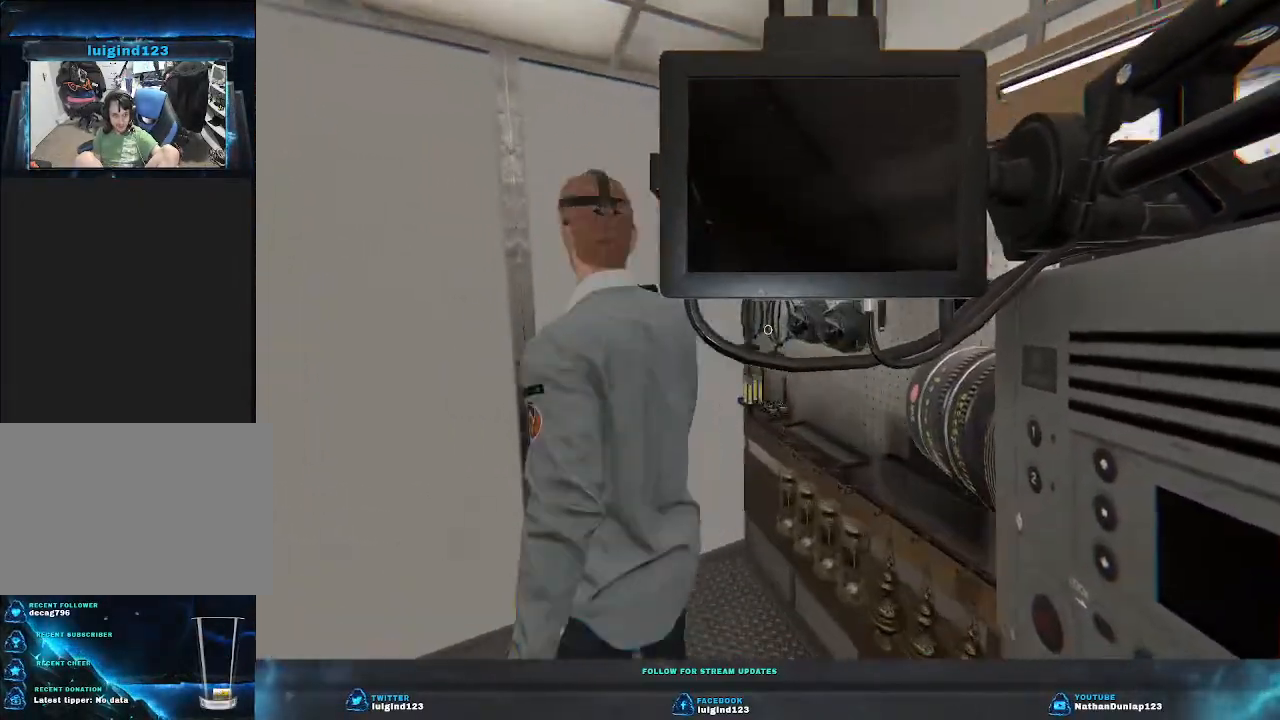
{"keys": ["w"], "events": []}
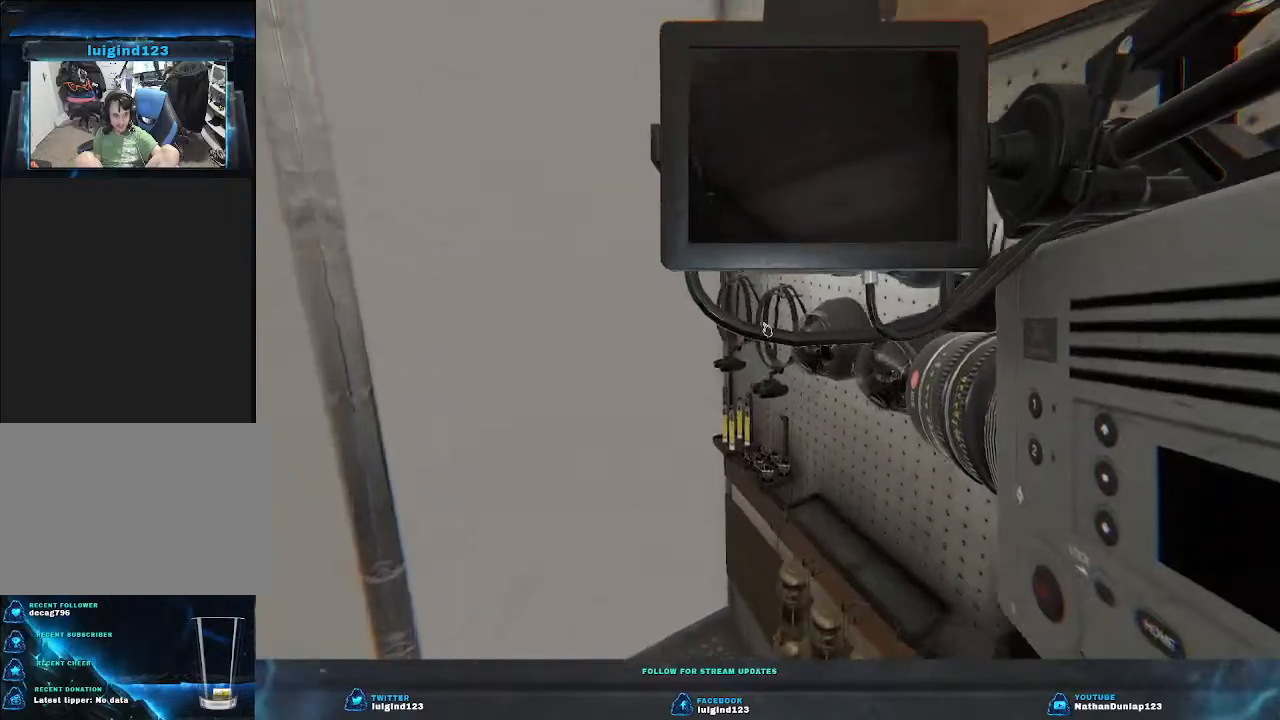
{"keys": [], "events": [[133, "w", "up"], [167, "e", "down"], [300, "e", "up"]]}
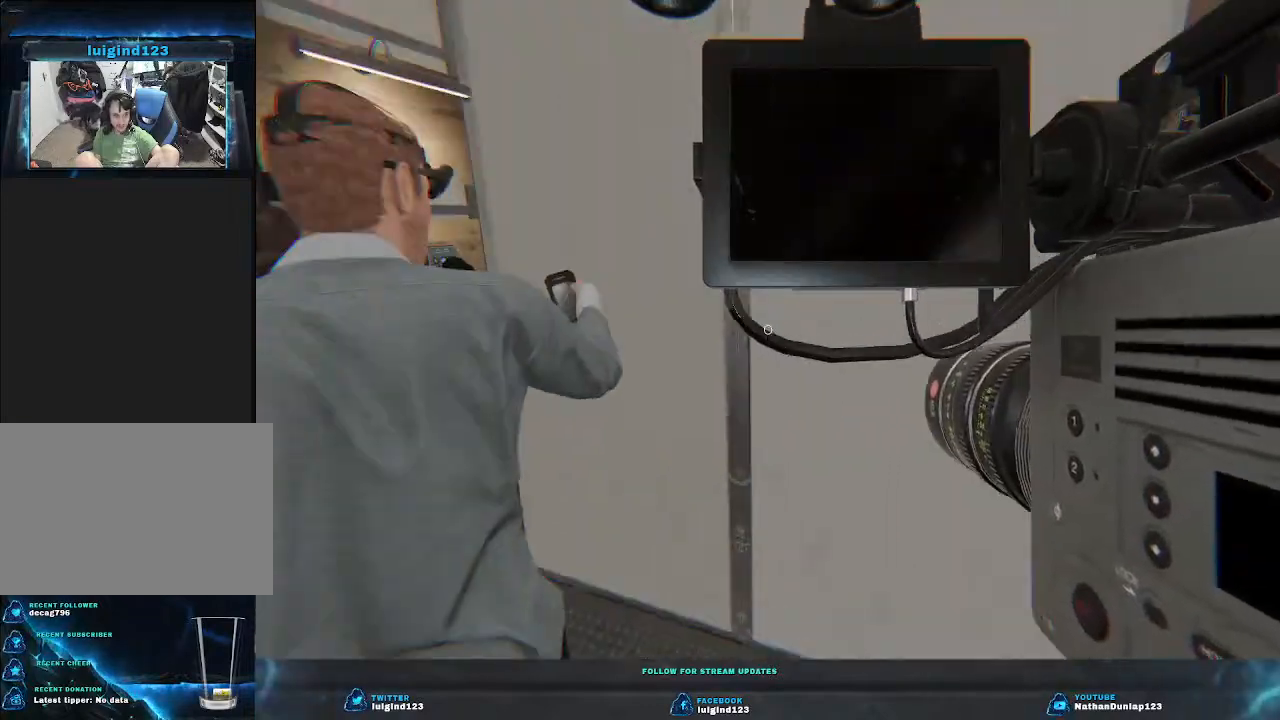
{"keys": ["a", "w"], "events": [[200, "a", "down"], [233, "w", "down"]]}
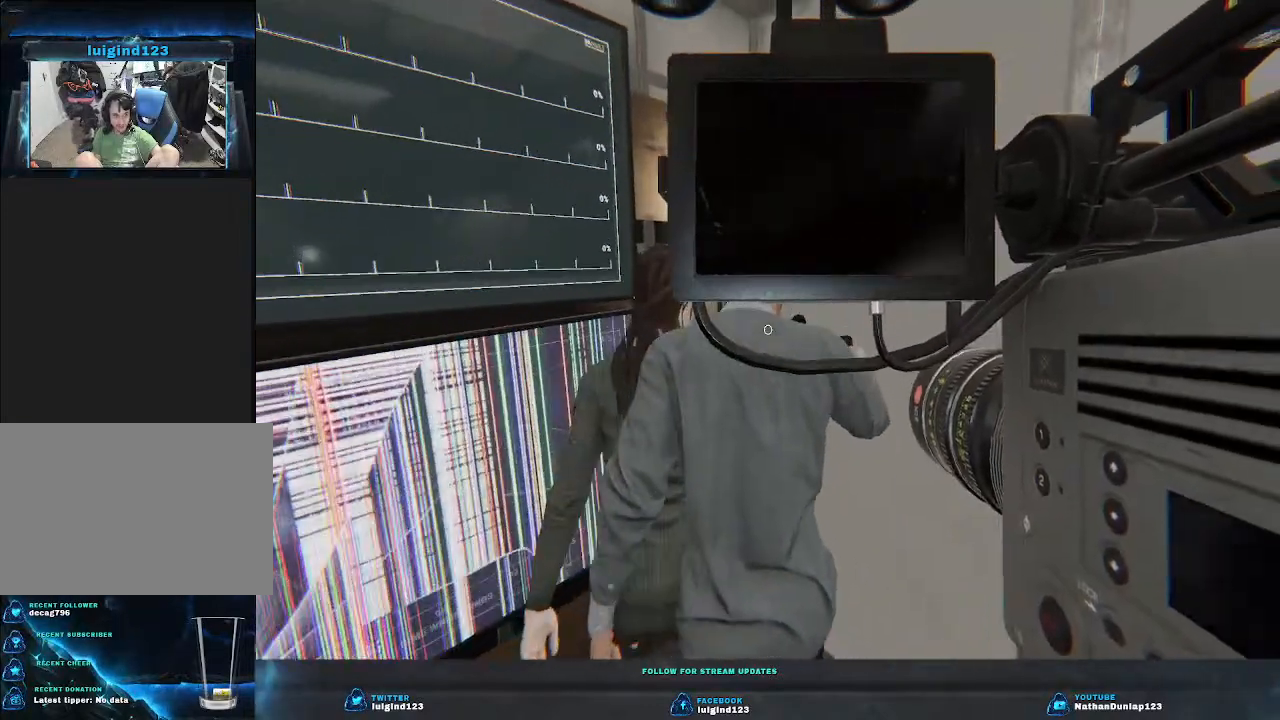
{"keys": [], "events": [[67, "a", "up"], [200, "w", "up"]]}
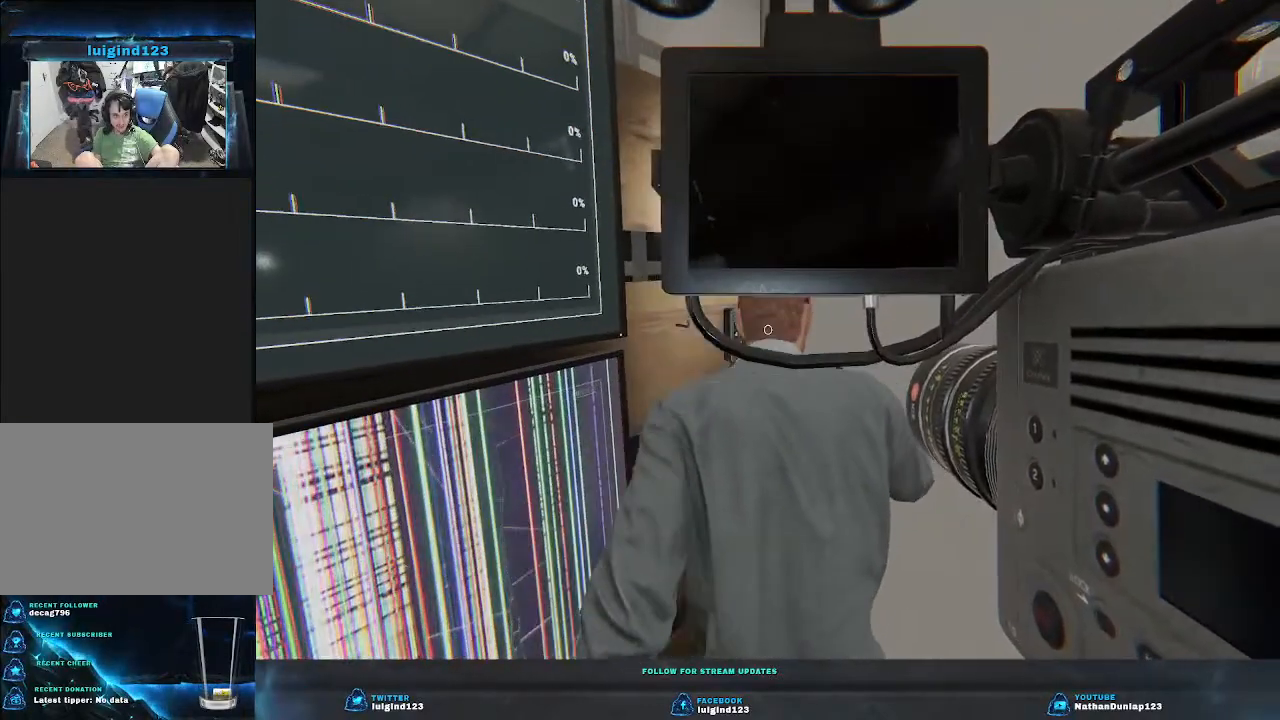
{"keys": [], "events": []}
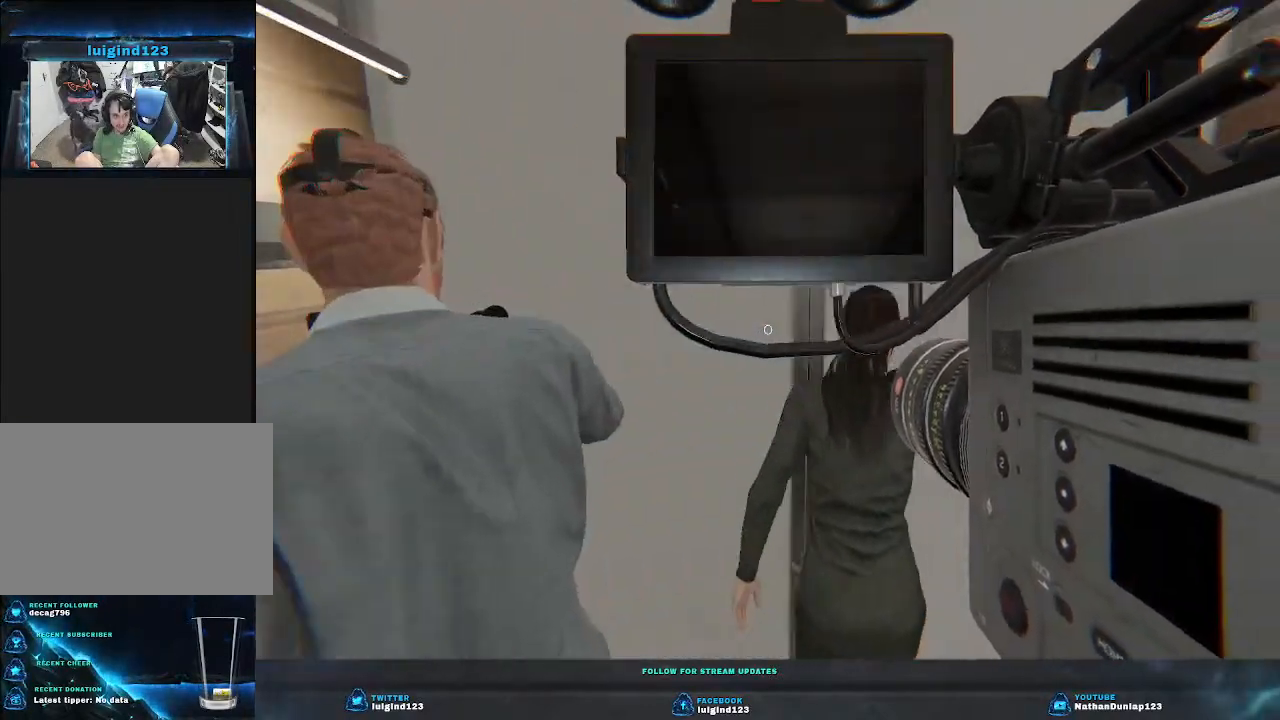
{"keys": [], "events": [[100, "w", "down"], [333, "w", "up"]]}
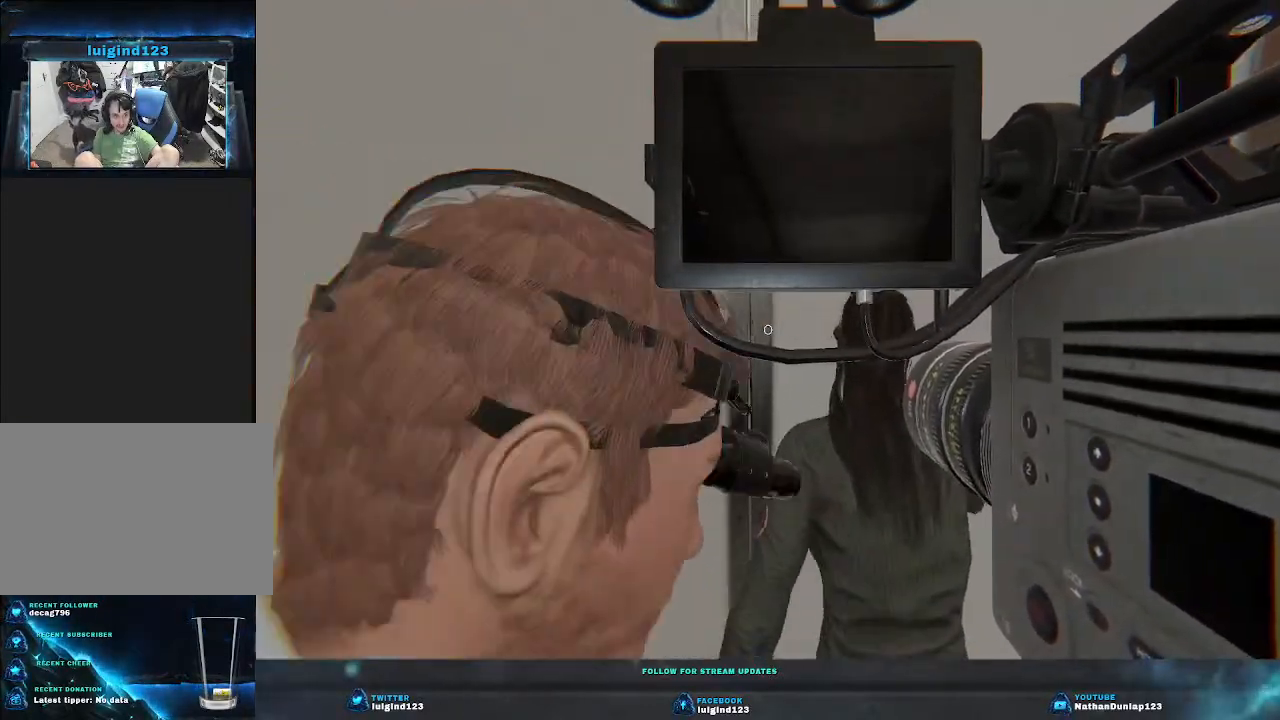
{"keys": ["w"], "events": [[67, "w", "down"], [200, "w", "up"], [500, "w", "down"]]}
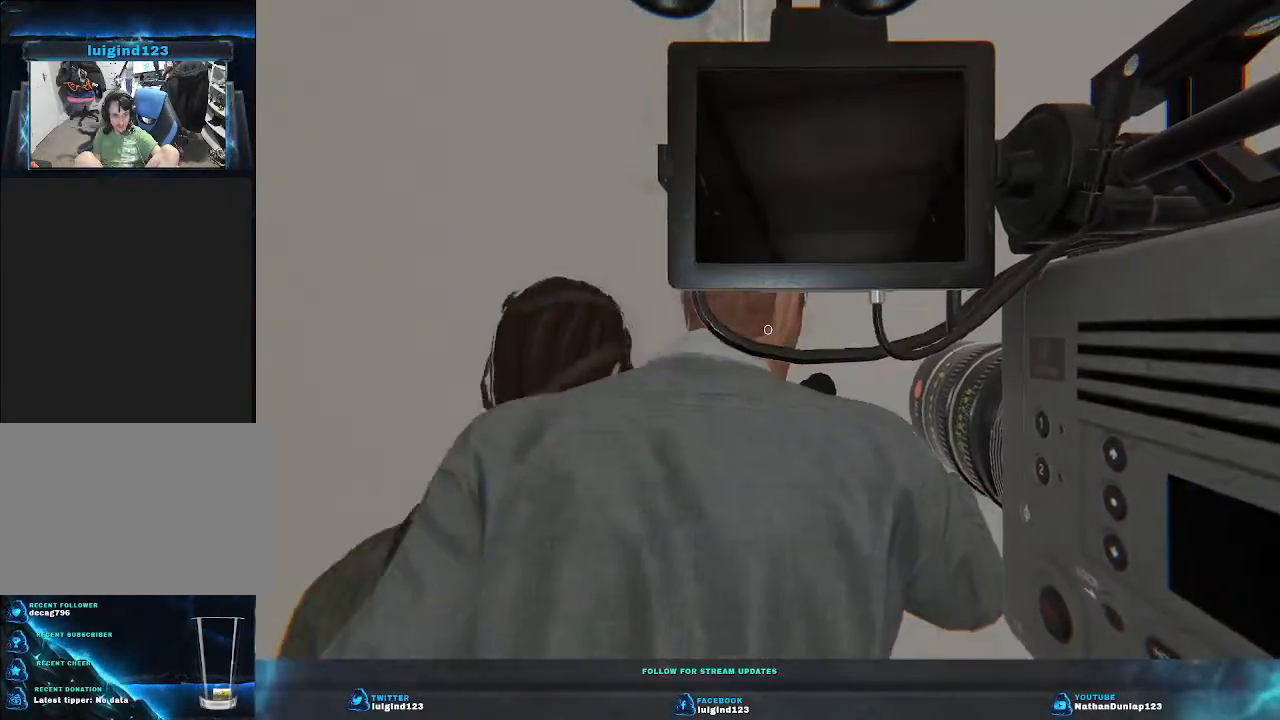
{"keys": [], "events": [[233, "w", "up"]]}
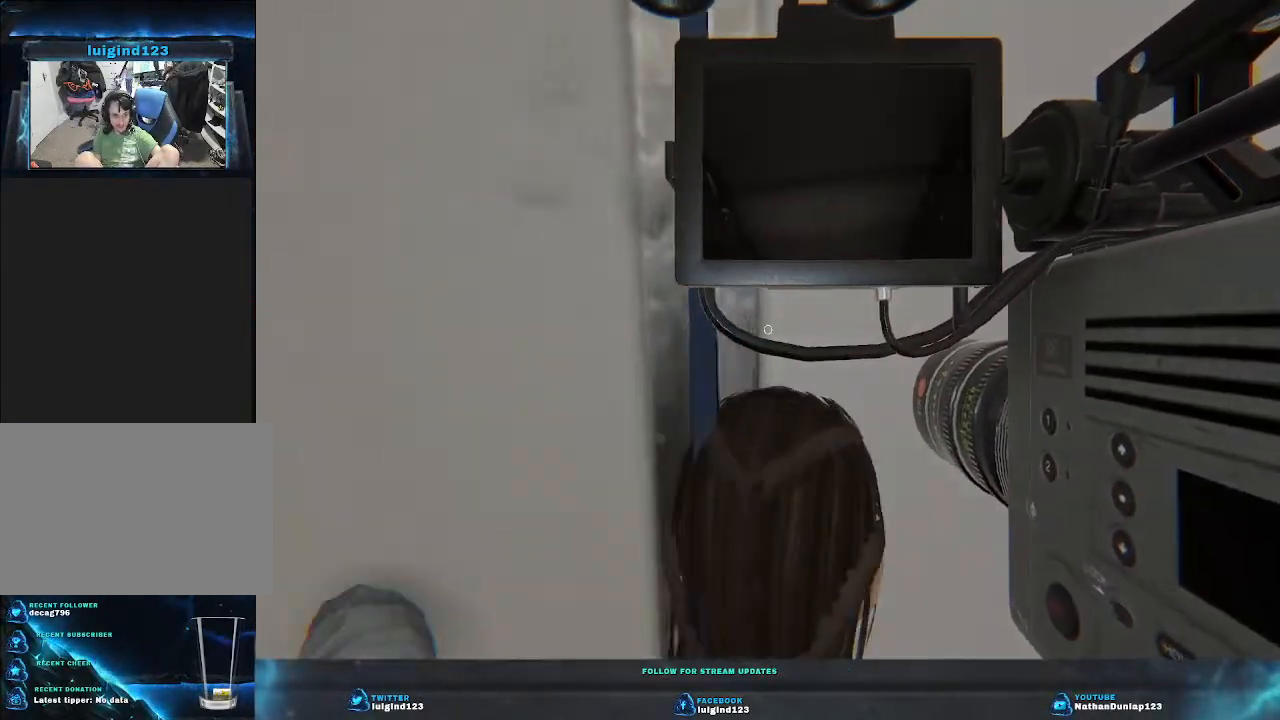
{"keys": ["w"], "events": [[267, "w", "down"]]}
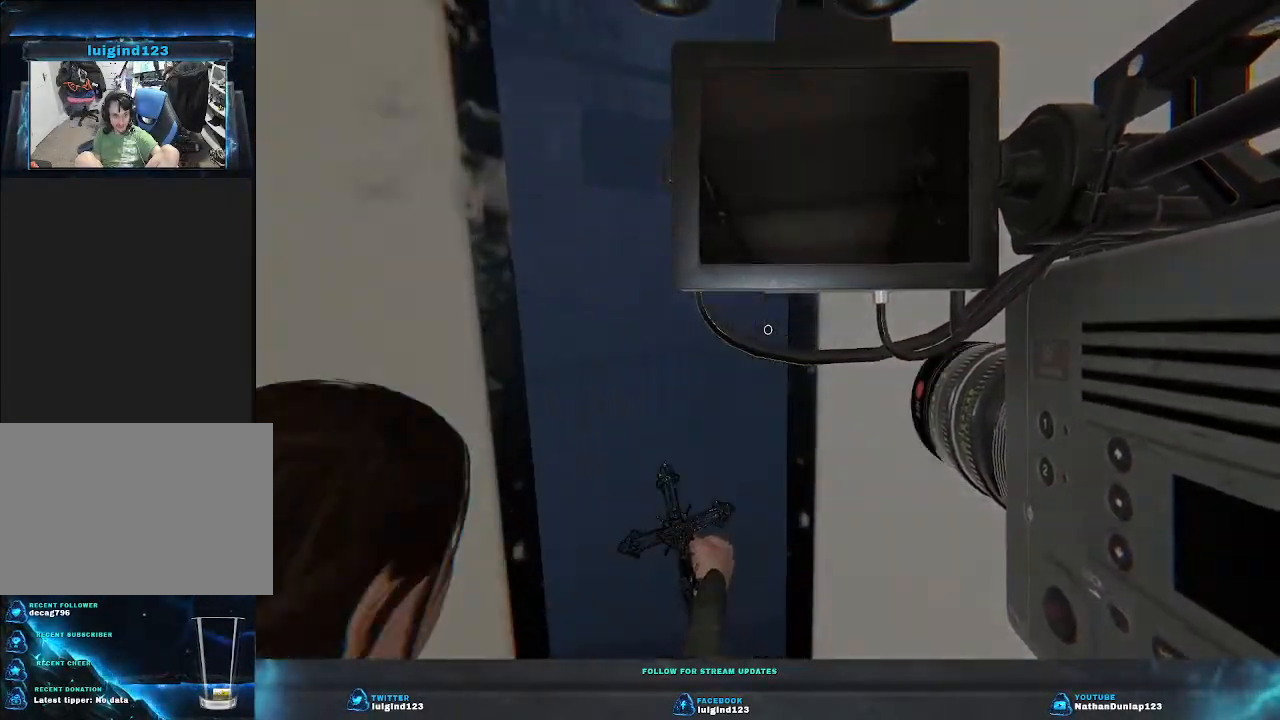
{"keys": ["w"], "events": [[133, "w", "up"], [267, "w", "down"]]}
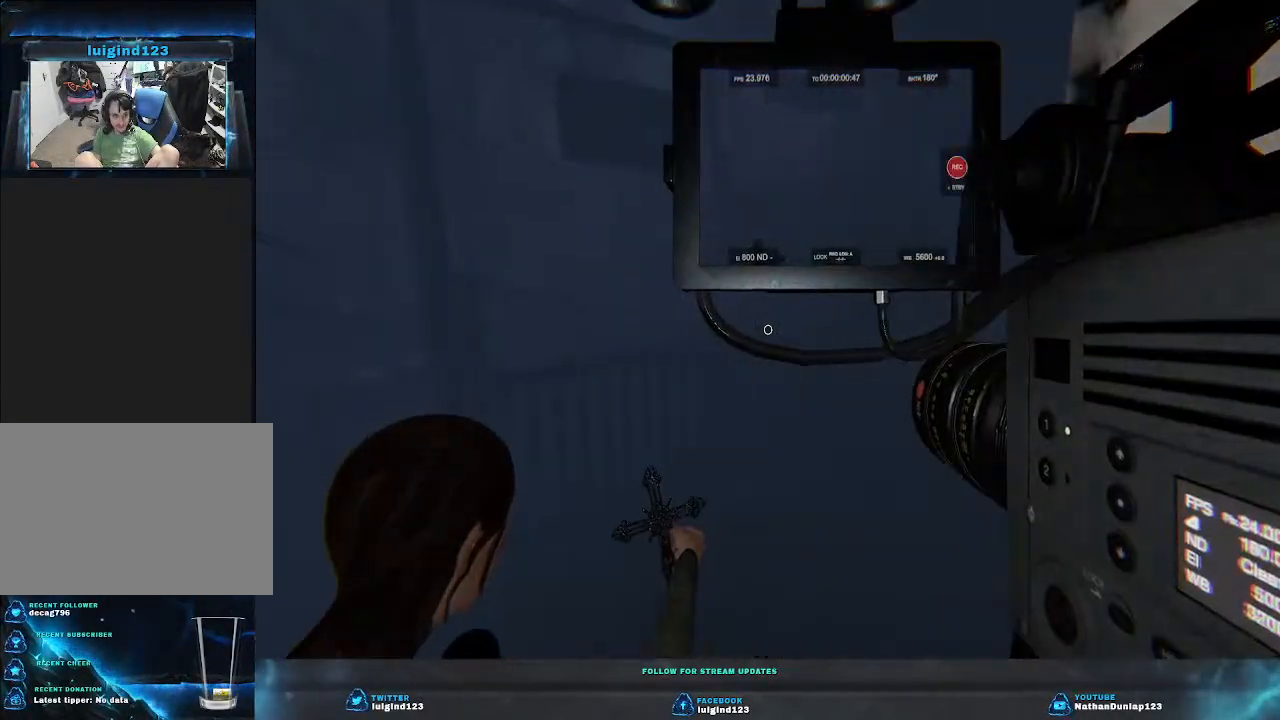
{"keys": ["w"], "events": []}
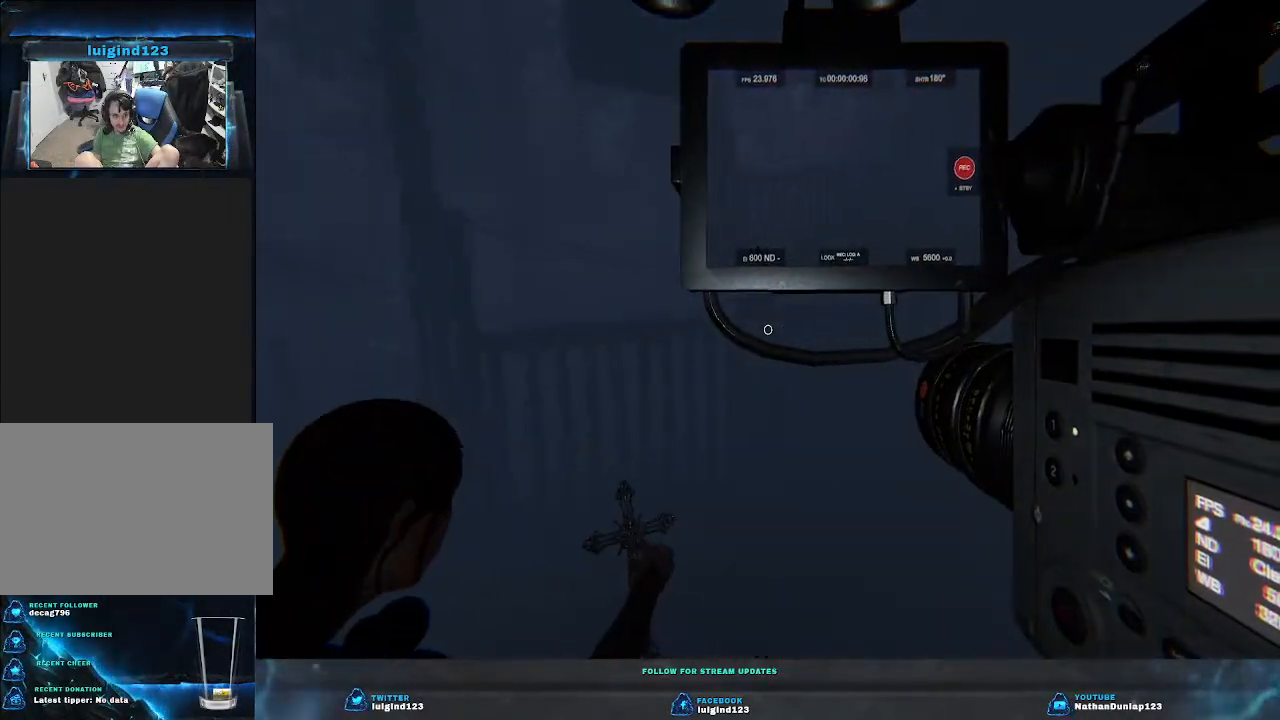
{"keys": ["d", "w"], "events": [[433, "d", "down"]]}
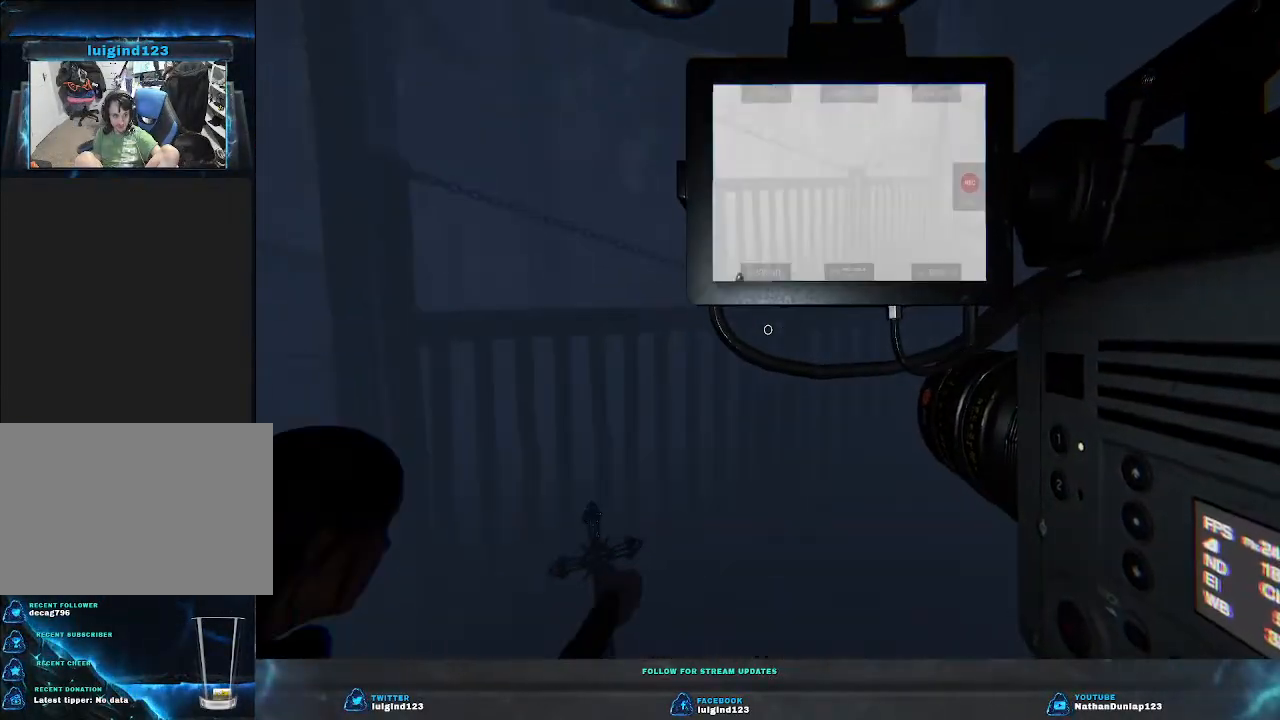
{"keys": ["d", "w"], "events": []}
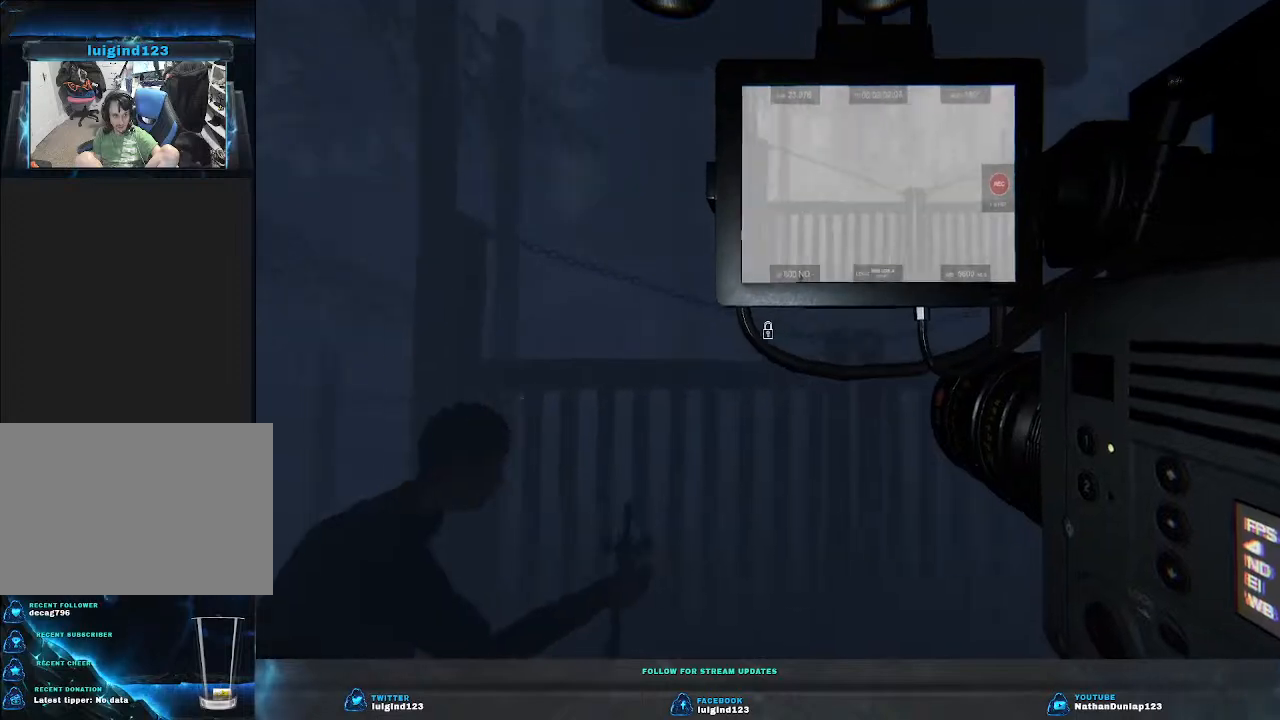
{"keys": ["d", "w"], "events": []}
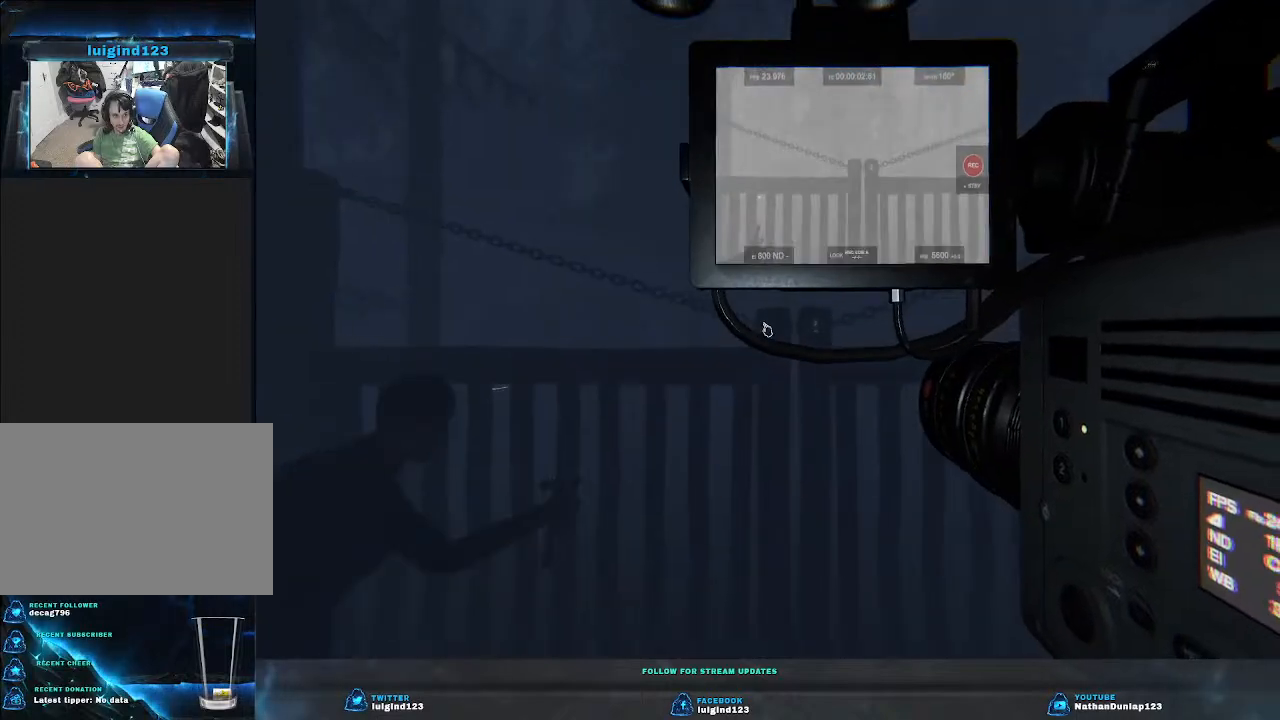
{"keys": ["w"], "events": [[100, "d", "up"]]}
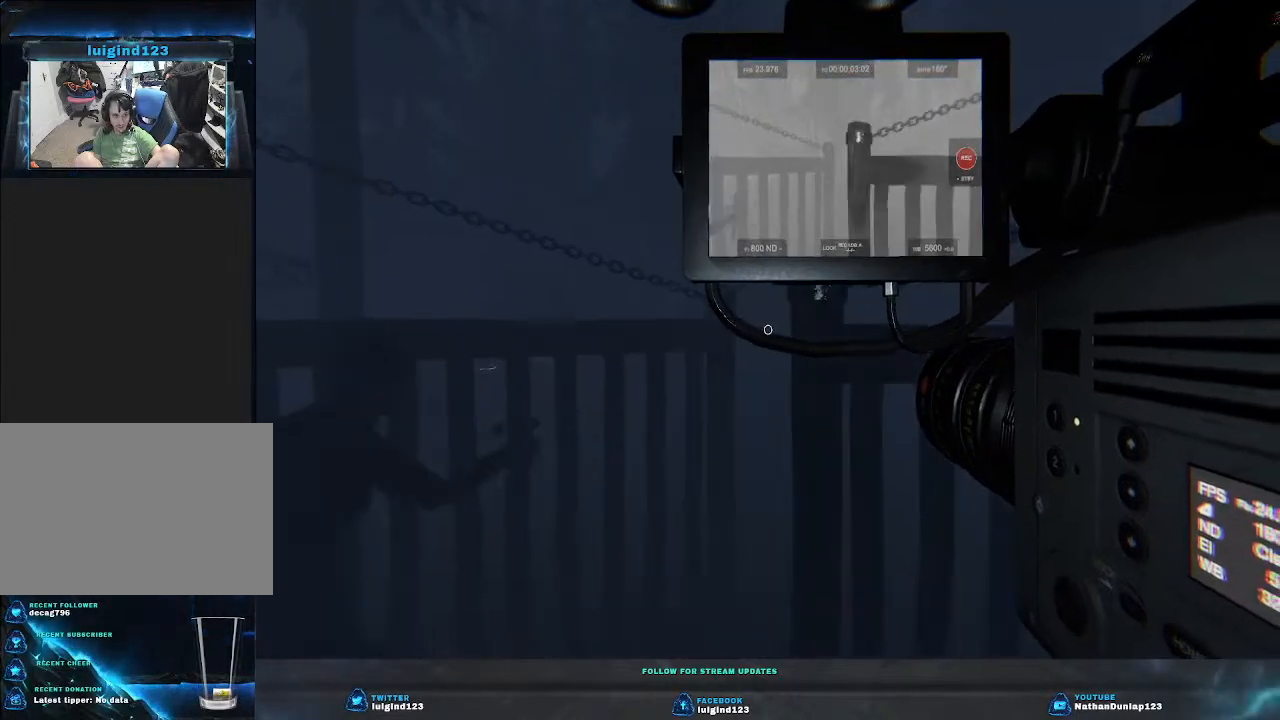
{"keys": ["a", "w"], "events": [[367, "a", "down"]]}